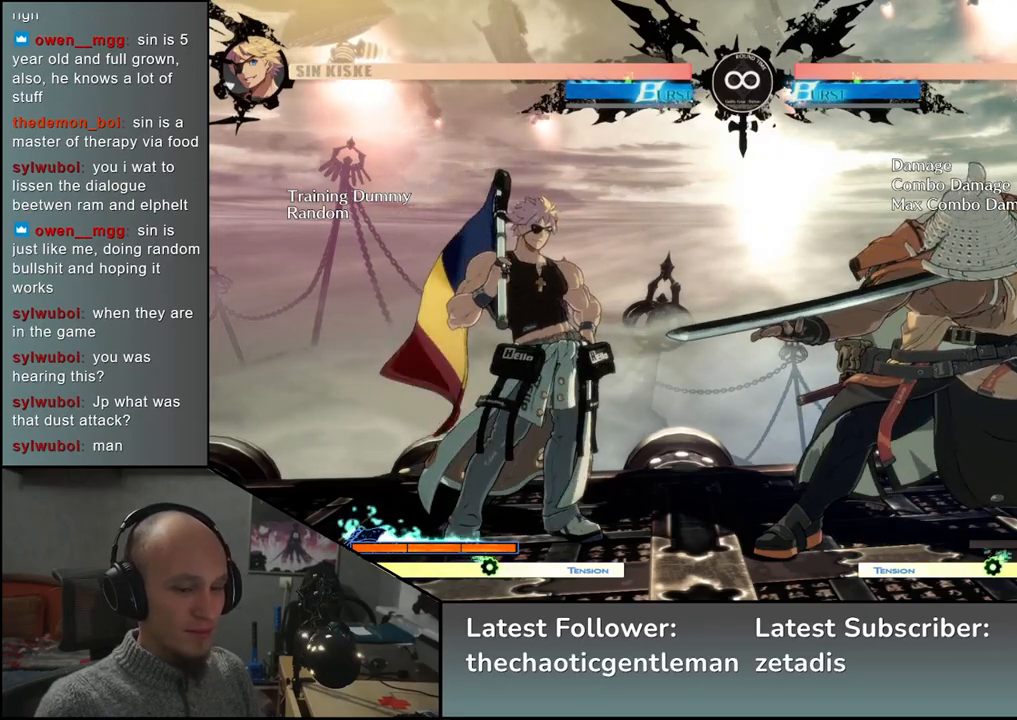
Gameplay with a controller (arcade stick); each line is a JSON object with the inputs held at the frame after it. "events" lists button and stick changes between this image and that frame as [ms after this image, input, new state], when the widget could be followed in between. Not read: L3 R3.
{"buttons": [], "left_stick": "down", "events": [[17, "left_stick", "right"], [167, "left_stick", "down"], [250, "left_stick", "left"], [300, "CROSS", "down"], [333, "left_stick", "center"], [367, "CROSS", "up"], [450, "left_stick", "down"]]}
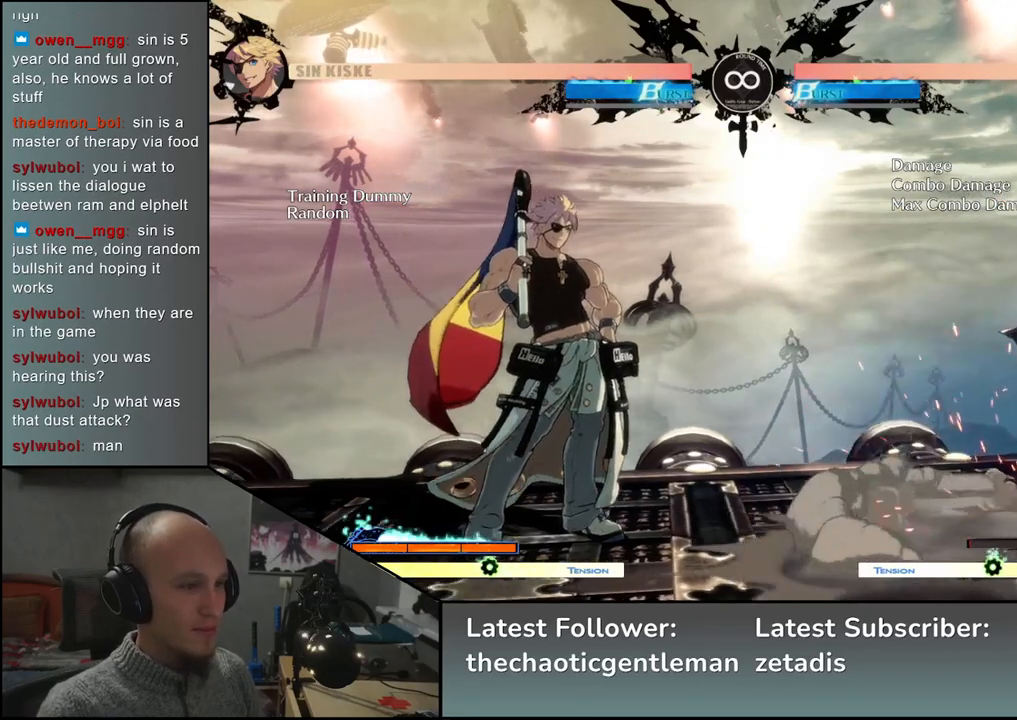
{"buttons": [], "left_stick": "center", "events": [[67, "CROSS", "down"], [117, "CROSS", "up"], [200, "CROSS", "down"], [283, "CROSS", "up"], [367, "left_stick", "center"]]}
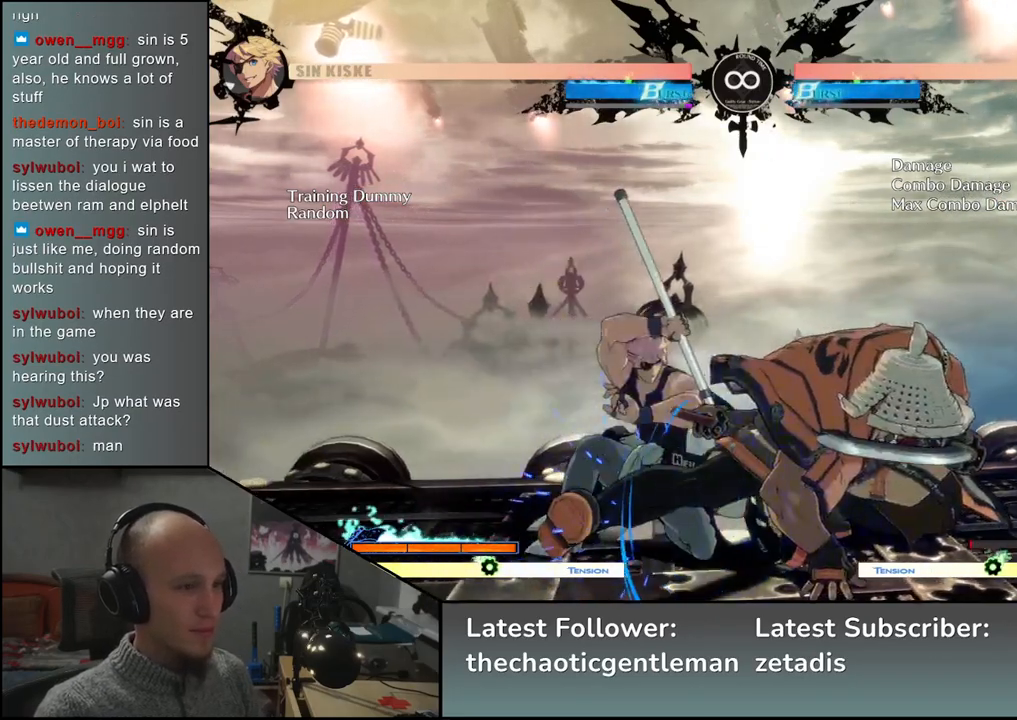
{"buttons": [], "left_stick": "left", "events": [[50, "TRIANGLE", "down"], [100, "TRIANGLE", "up"], [217, "TRIANGLE", "down"], [267, "TRIANGLE", "up"], [350, "TRIANGLE", "down"], [417, "TRIANGLE", "up"], [500, "left_stick", "left"]]}
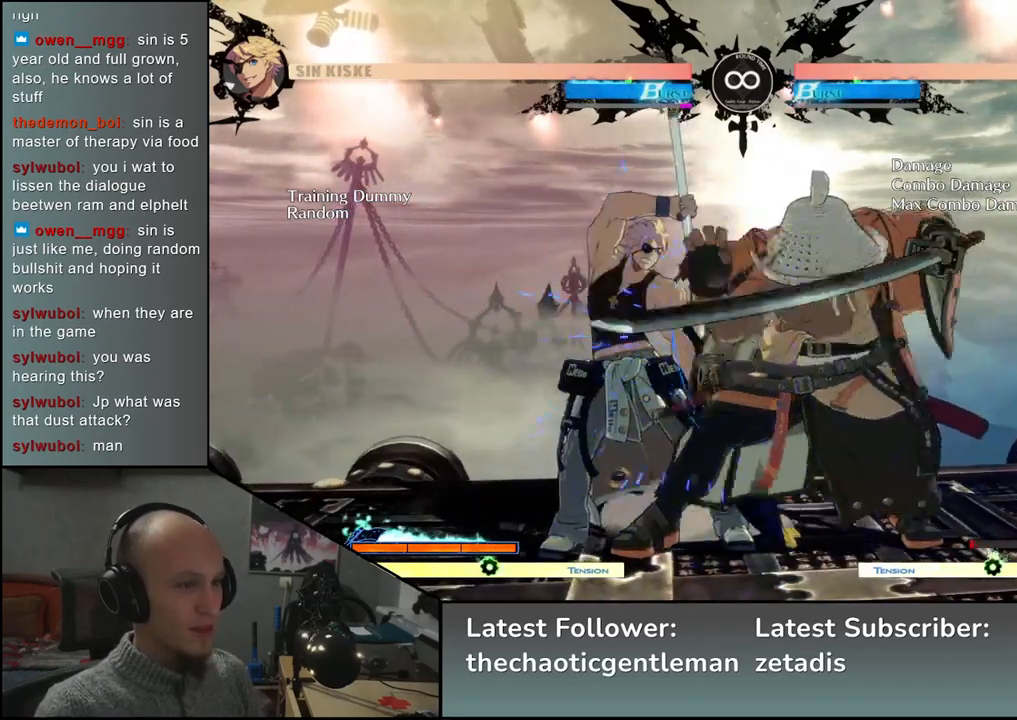
{"buttons": [], "left_stick": "left", "events": [[67, "left_stick", "down"], [150, "R1", "down"], [267, "R1", "up"], [383, "left_stick", "left"]]}
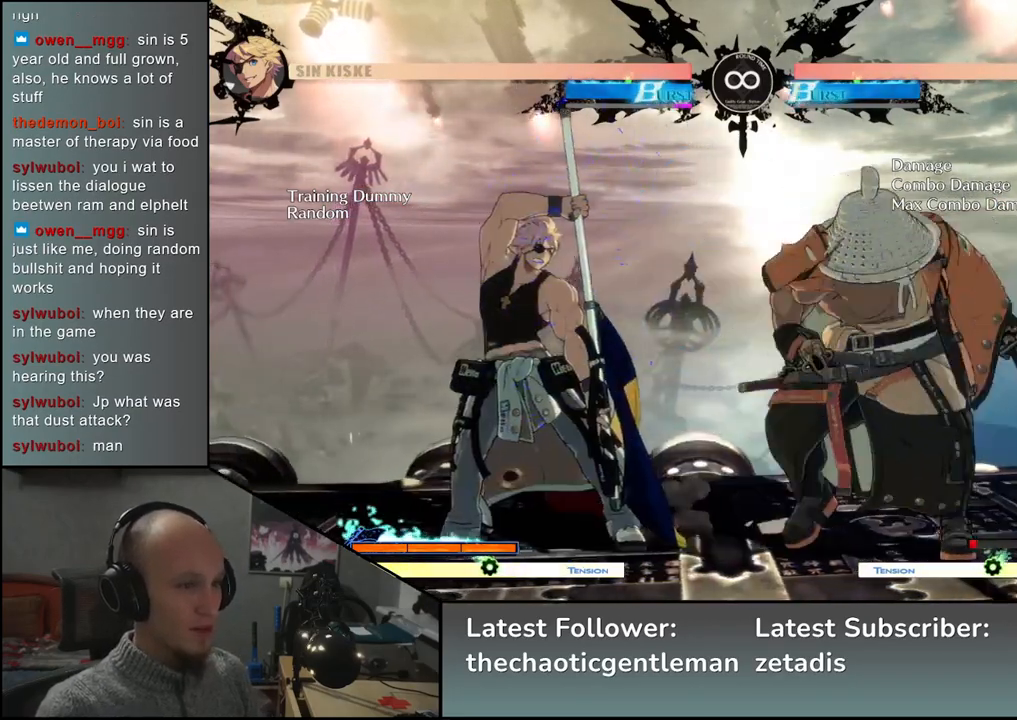
{"buttons": [], "left_stick": "center", "events": [[33, "left_stick", "center"], [200, "SELECT", "down"], [350, "SELECT", "up"]]}
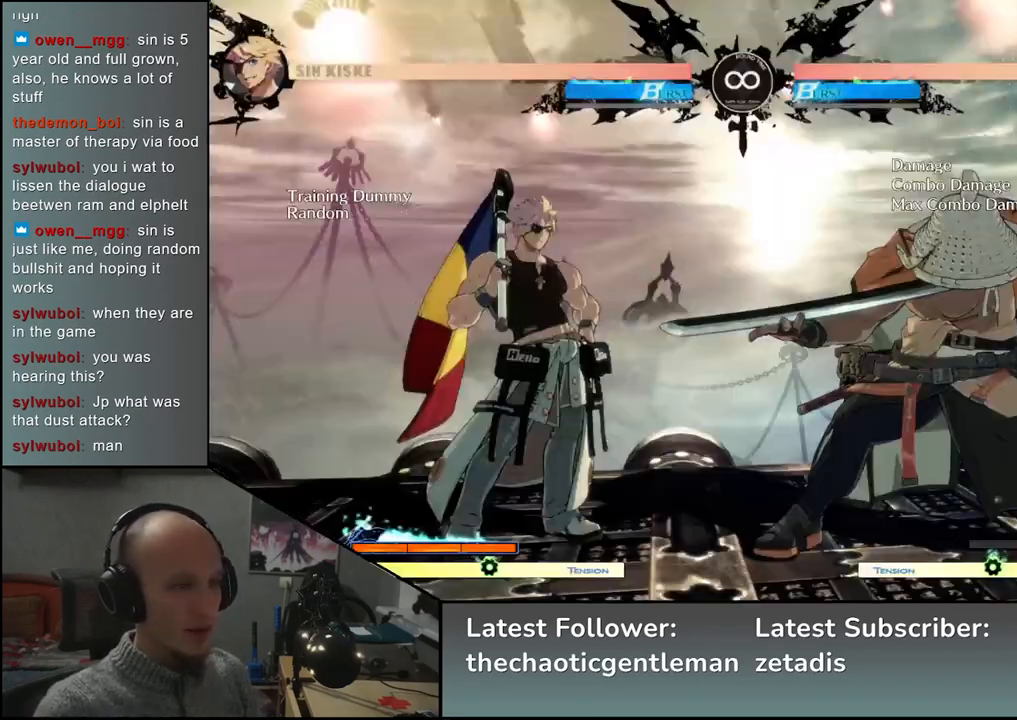
{"buttons": [], "left_stick": "down", "events": [[50, "left_stick", "right"], [183, "left_stick", "down"], [250, "left_stick", "left"], [283, "CROSS", "down"], [333, "left_stick", "center"], [350, "CROSS", "up"], [467, "left_stick", "down"]]}
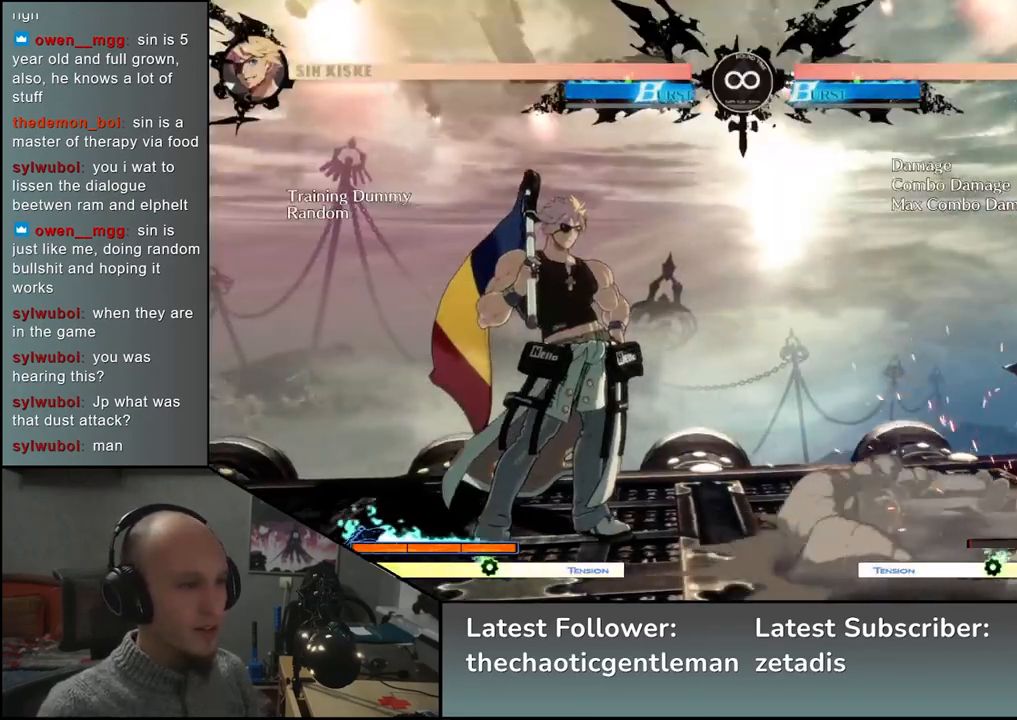
{"buttons": [], "left_stick": "center", "events": [[83, "CROSS", "down"], [133, "CROSS", "up"], [217, "CROSS", "down"], [300, "CROSS", "up"], [417, "left_stick", "center"]]}
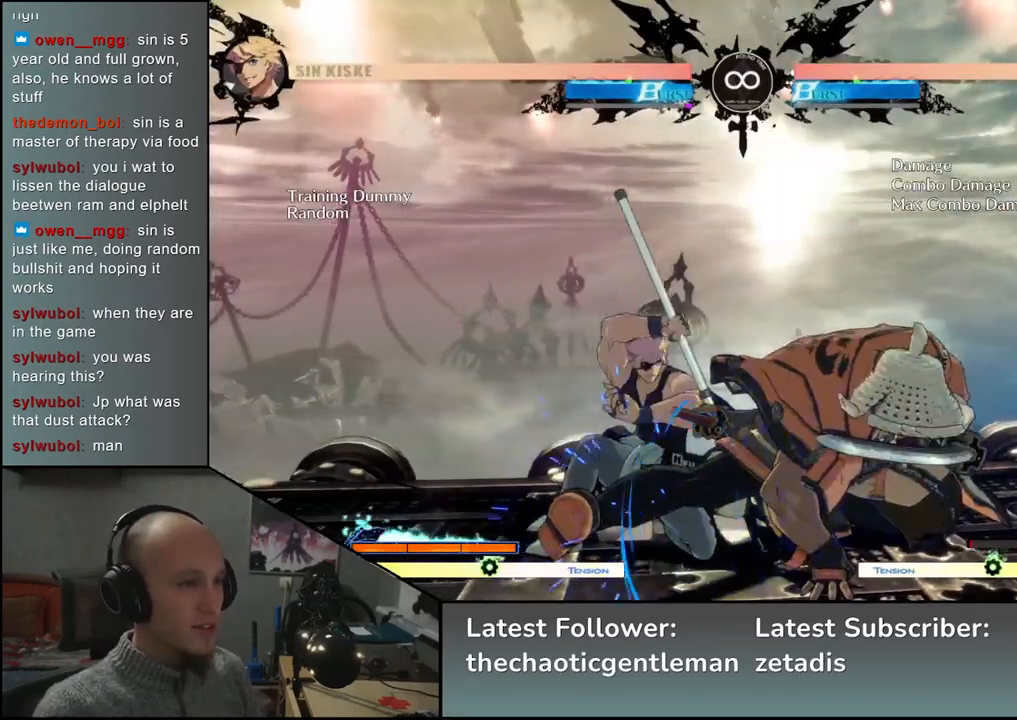
{"buttons": [], "left_stick": "down", "events": [[33, "TRIANGLE", "down"], [83, "TRIANGLE", "up"], [150, "TRIANGLE", "down"], [250, "TRIANGLE", "up"], [450, "left_stick", "down"]]}
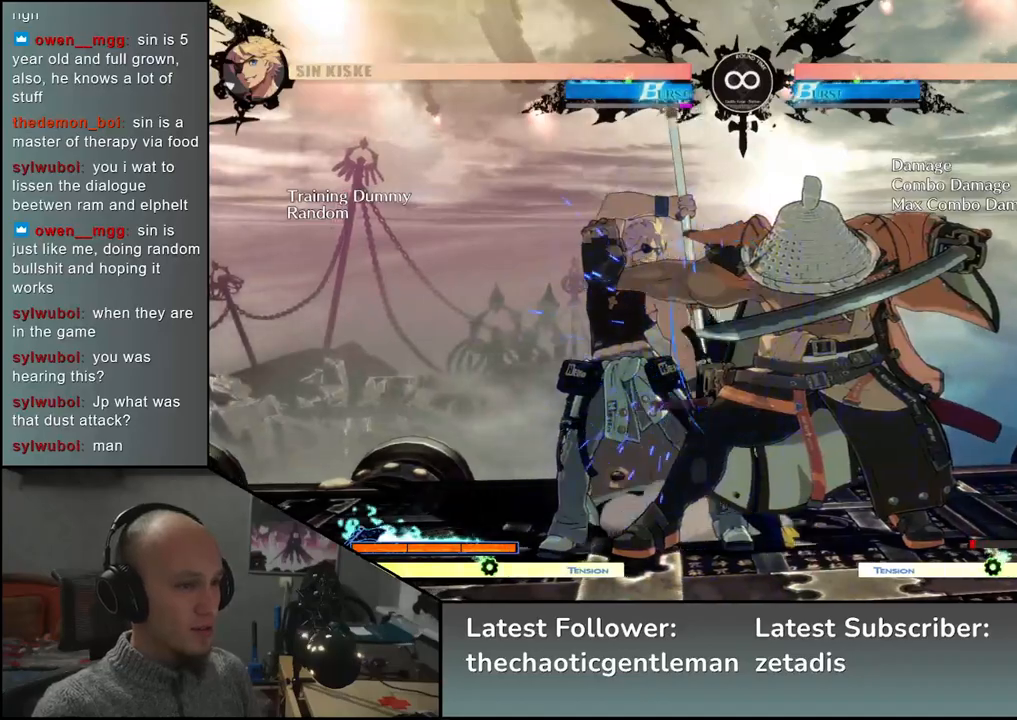
{"buttons": [], "left_stick": "down", "events": [[50, "R1", "down"], [183, "R1", "up"], [283, "left_stick", "center"], [333, "left_stick", "left"], [467, "left_stick", "down"]]}
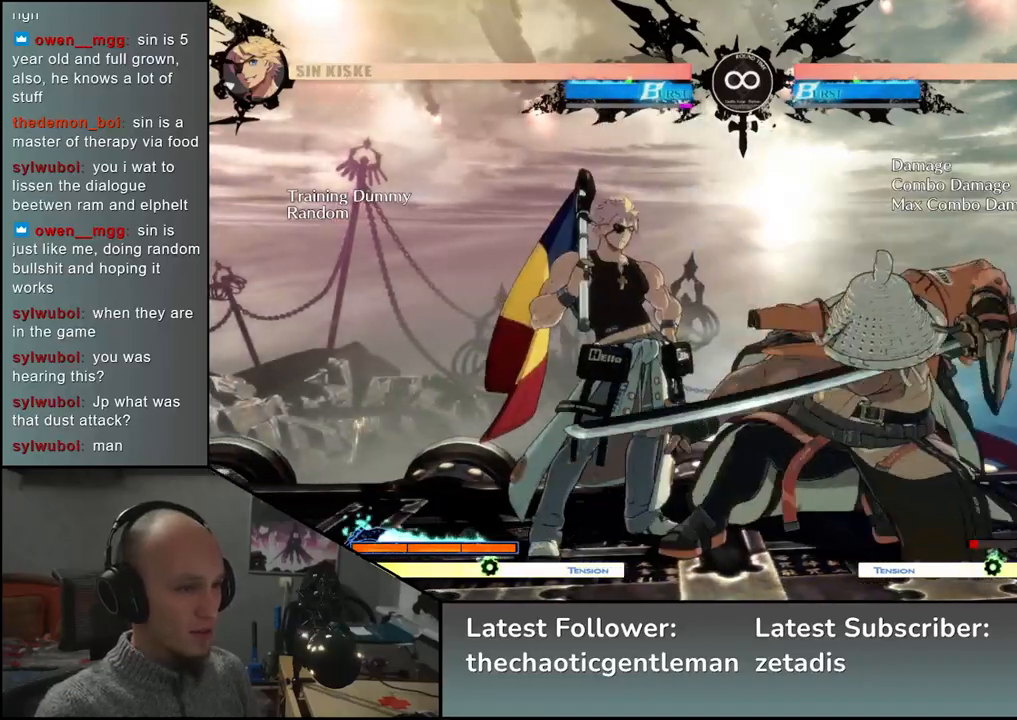
{"buttons": ["SELECT"], "left_stick": "center", "events": [[67, "left_stick", "right"], [133, "left_stick", "center"], [350, "SELECT", "down"]]}
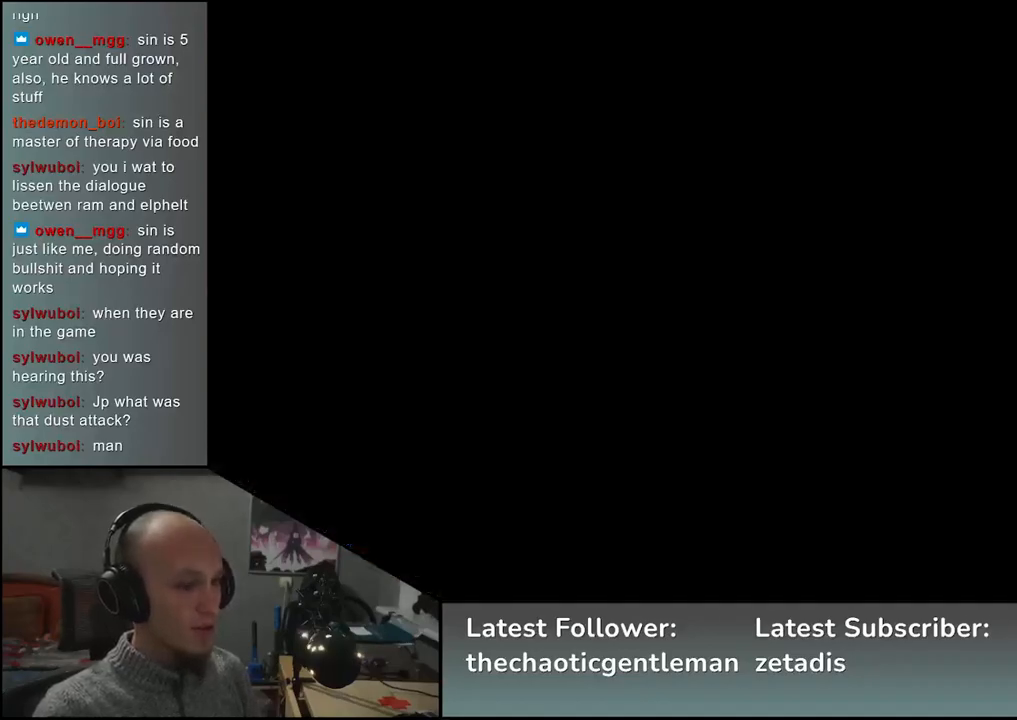
{"buttons": [], "left_stick": "down", "events": [[17, "SELECT", "up"], [350, "left_stick", "right"], [467, "left_stick", "down"]]}
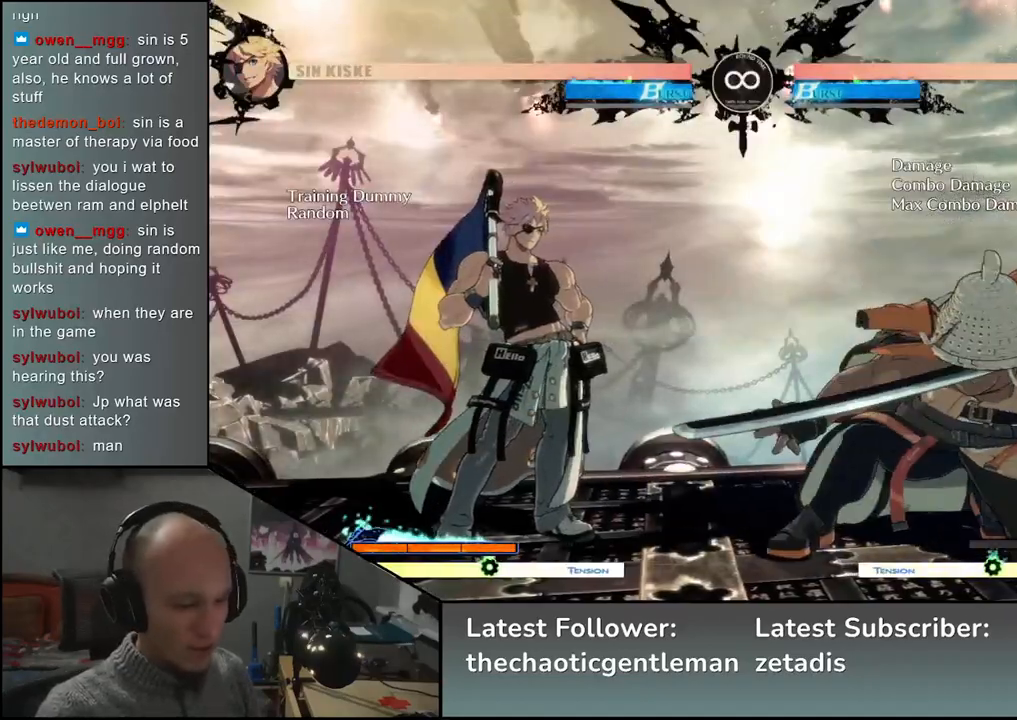
{"buttons": [], "left_stick": "down", "events": [[33, "left_stick", "left"], [67, "CROSS", "down"], [117, "left_stick", "center"], [133, "CROSS", "up"], [283, "left_stick", "down"], [383, "CROSS", "down"], [433, "CROSS", "up"]]}
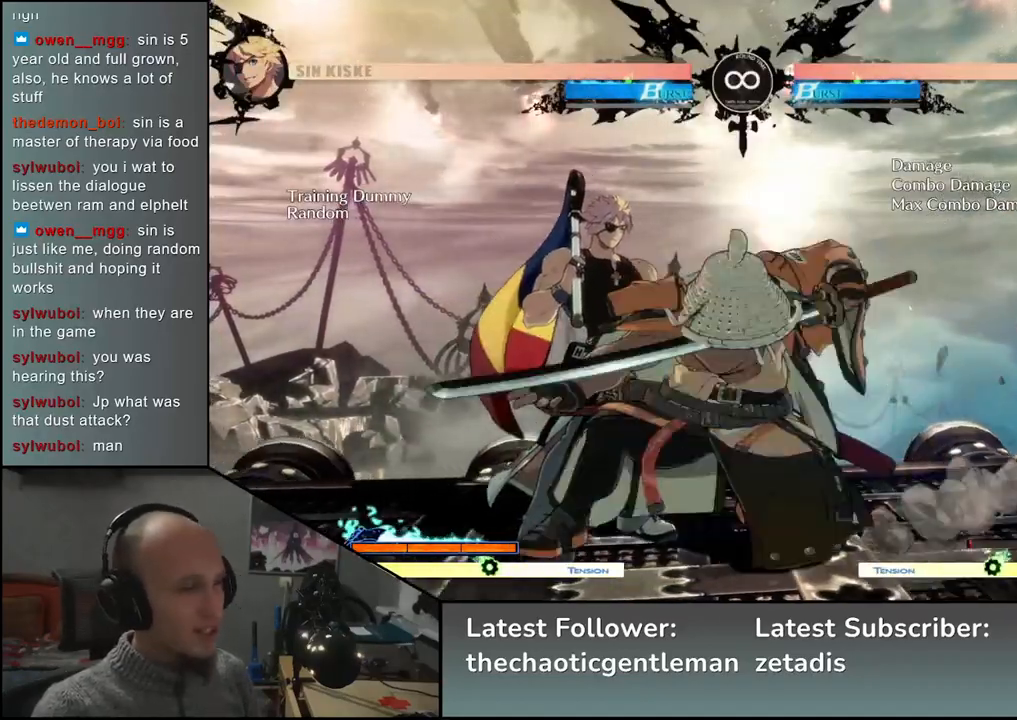
{"buttons": [], "left_stick": "center", "events": [[33, "CROSS", "down"], [100, "CROSS", "up"], [217, "left_stick", "up"], [267, "left_stick", "center"], [450, "TRIANGLE", "down"], [500, "TRIANGLE", "up"]]}
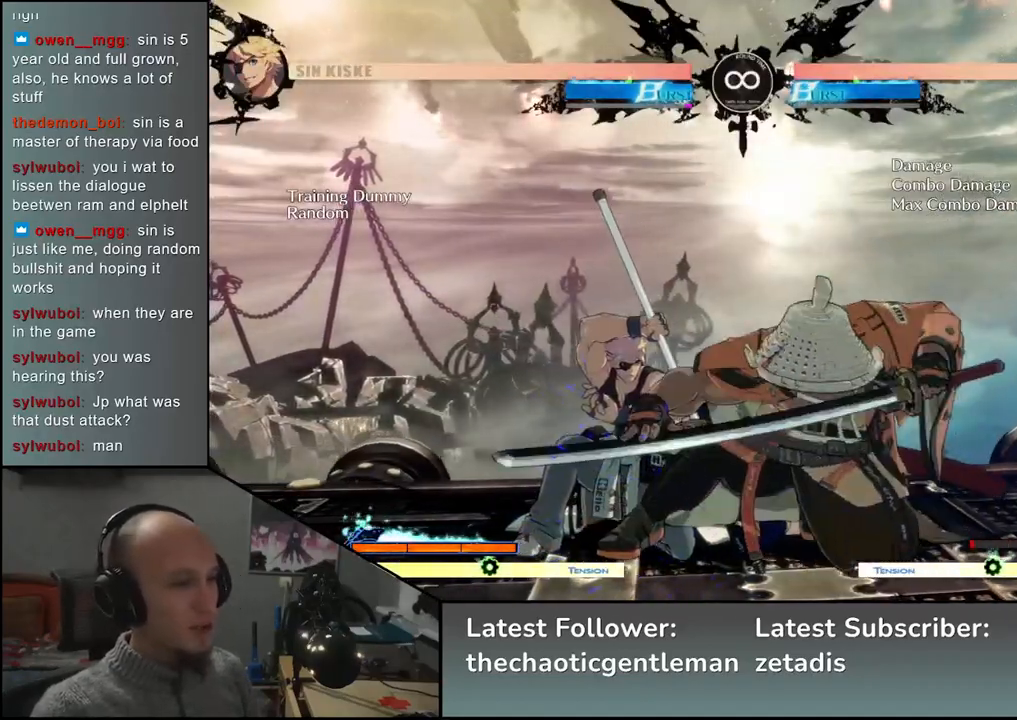
{"buttons": ["R1"], "left_stick": "down", "events": [[117, "TRIANGLE", "down"], [200, "TRIANGLE", "up"], [300, "left_stick", "left"], [367, "left_stick", "down"], [450, "R1", "down"]]}
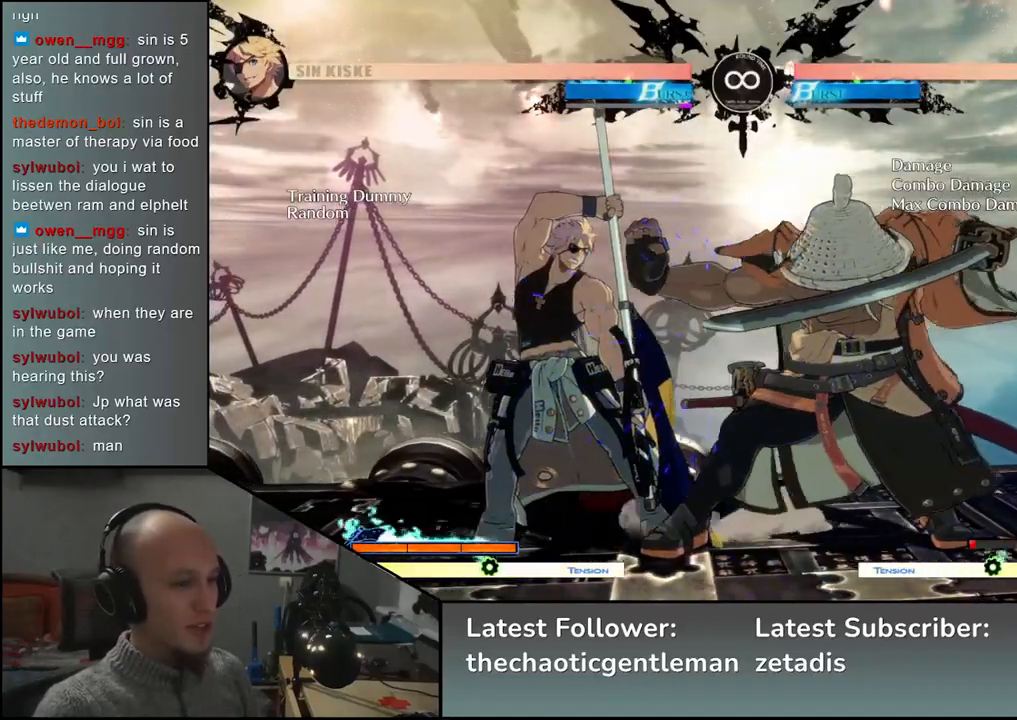
{"buttons": ["SELECT"], "left_stick": "center", "events": [[50, "R1", "up"], [183, "left_stick", "center"], [467, "SELECT", "down"]]}
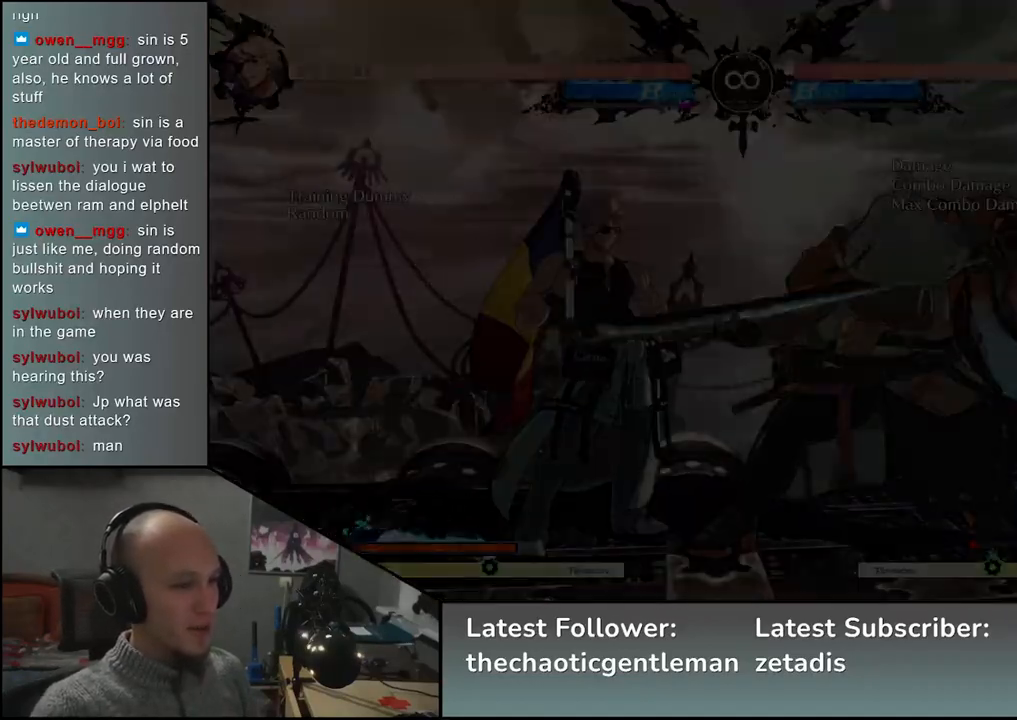
{"buttons": [], "left_stick": "down", "events": [[117, "SELECT", "up"], [367, "left_stick", "right"], [467, "left_stick", "down"]]}
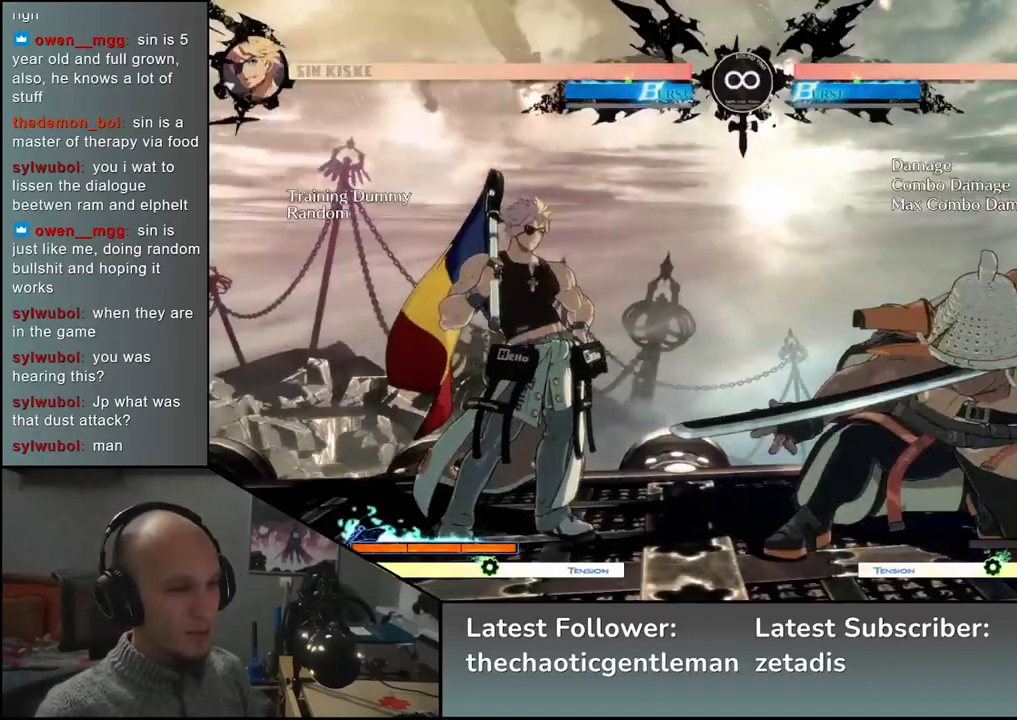
{"buttons": [], "left_stick": "down", "events": [[33, "left_stick", "left"], [83, "CROSS", "down"], [117, "left_stick", "center"], [150, "CROSS", "up"], [267, "left_stick", "down"], [383, "CROSS", "down"], [417, "CROSS", "up"]]}
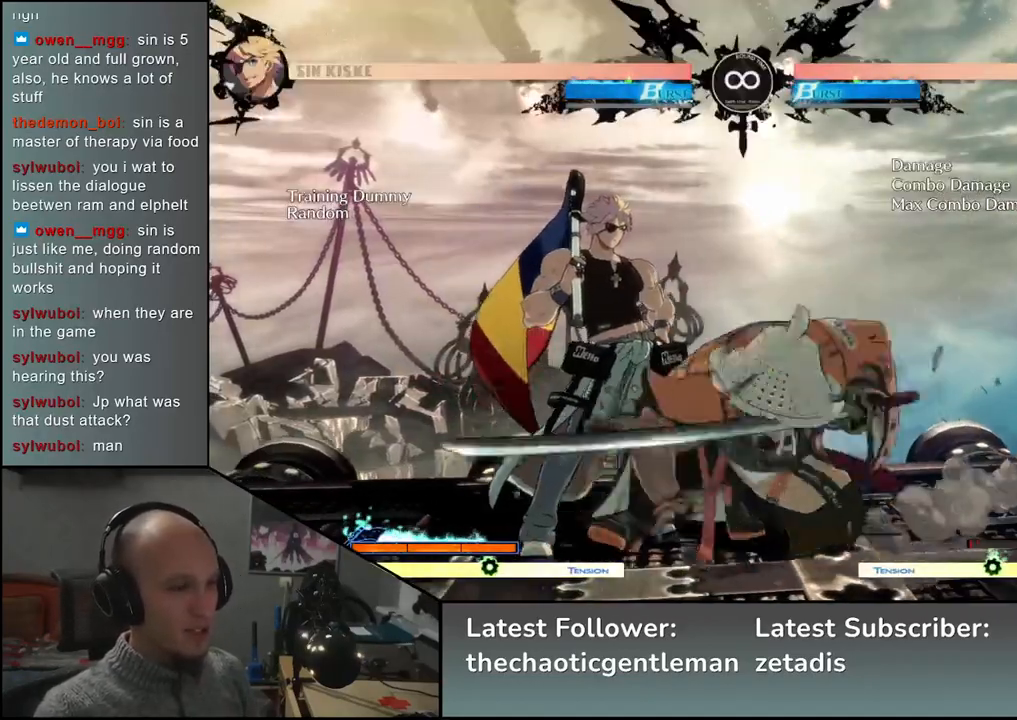
{"buttons": [], "left_stick": "center", "events": [[17, "CROSS", "down"], [100, "CROSS", "up"], [267, "left_stick", "center"], [367, "TRIANGLE", "down"], [417, "TRIANGLE", "up"]]}
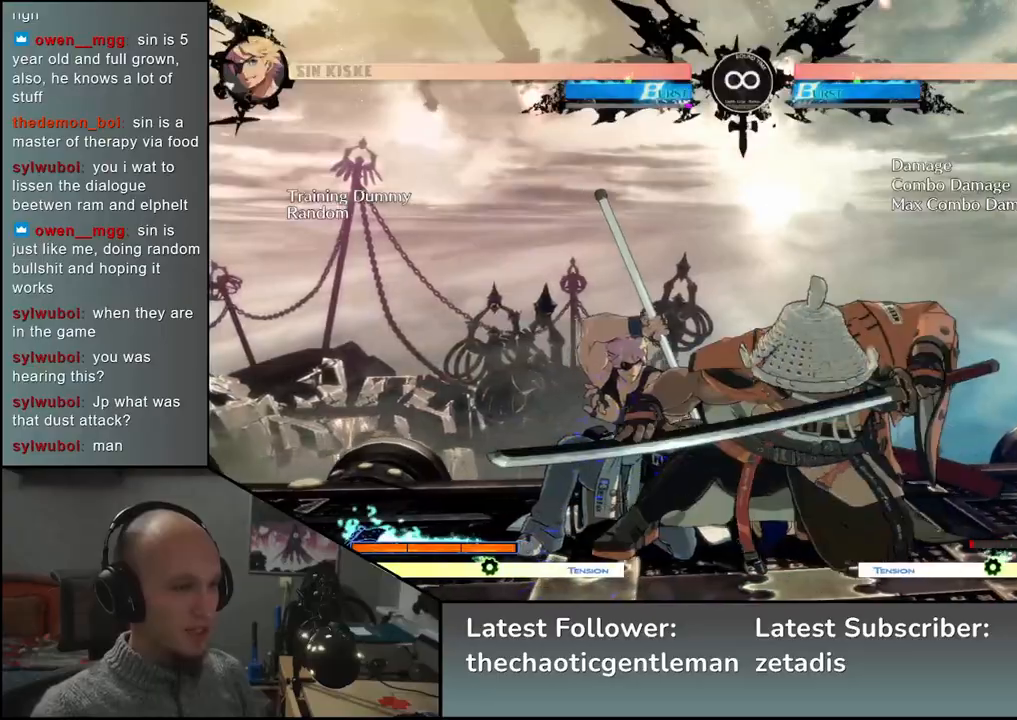
{"buttons": [], "left_stick": "down", "events": [[17, "TRIANGLE", "down"], [67, "TRIANGLE", "up"], [250, "left_stick", "down"], [350, "R1", "down"], [433, "R1", "up"]]}
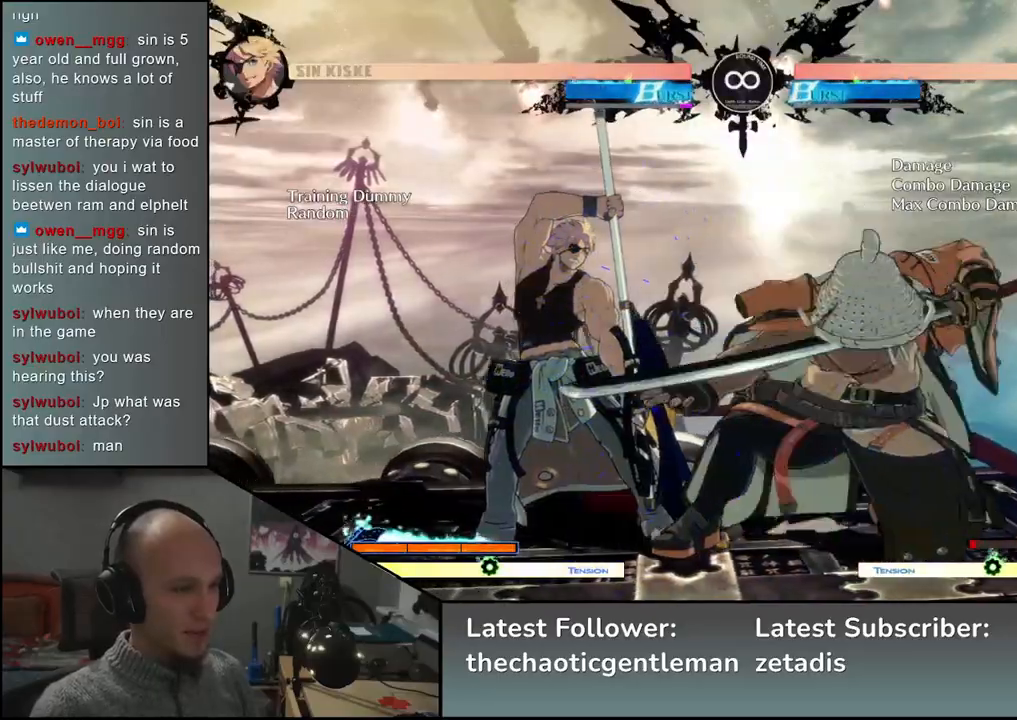
{"buttons": ["L1"], "left_stick": "center", "events": [[33, "R1", "down"], [117, "R1", "up"], [233, "left_stick", "left"], [317, "left_stick", "down"], [383, "left_stick", "right"], [417, "L1", "down"], [467, "left_stick", "center"]]}
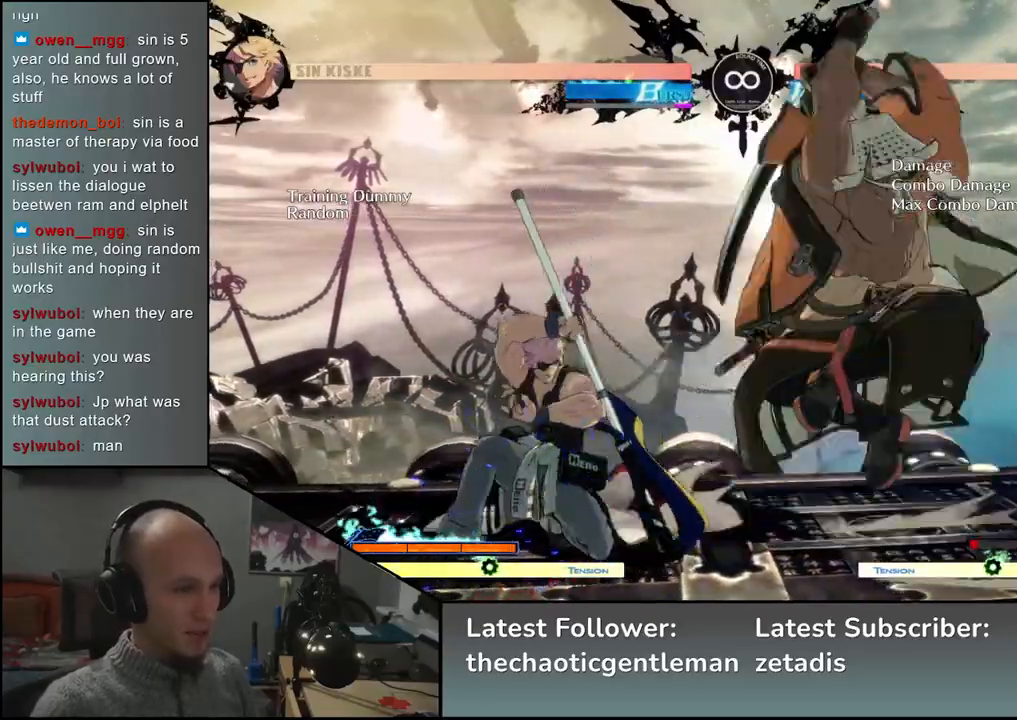
{"buttons": [], "left_stick": "left", "events": [[17, "L1", "up"], [33, "left_stick", "left"], [250, "left_stick", "down"], [350, "L1", "down"], [383, "left_stick", "left"], [483, "L1", "up"]]}
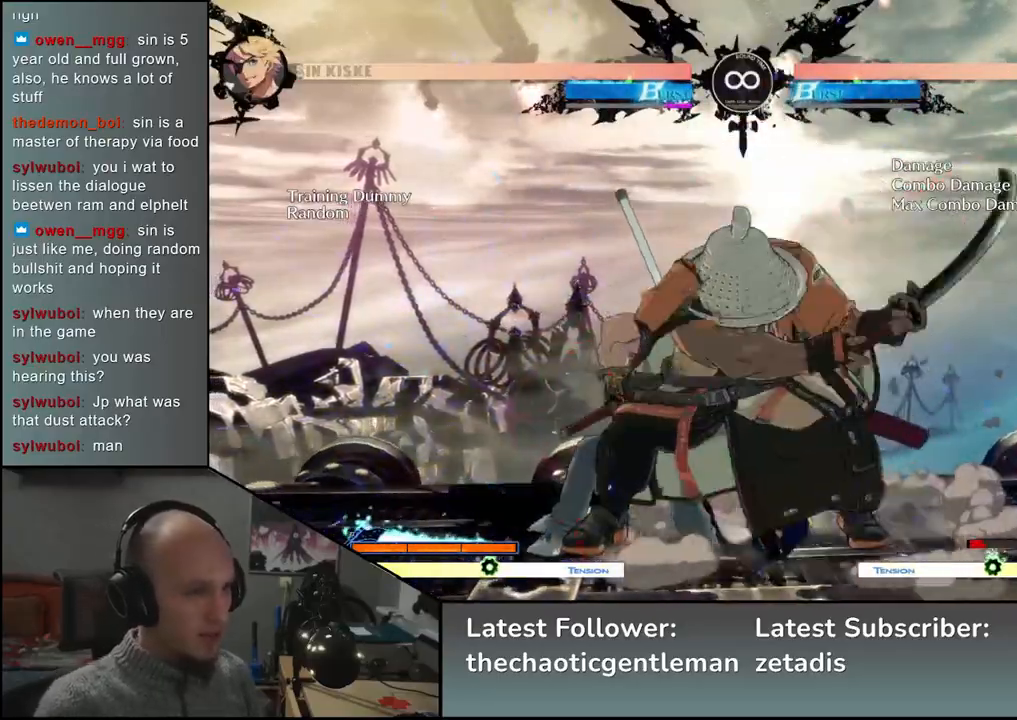
{"buttons": [], "left_stick": "left", "events": [[67, "left_stick", "down-right"], [217, "left_stick", "left"], [283, "CROSS", "down"], [333, "left_stick", "center"], [350, "CROSS", "up"], [483, "left_stick", "left"]]}
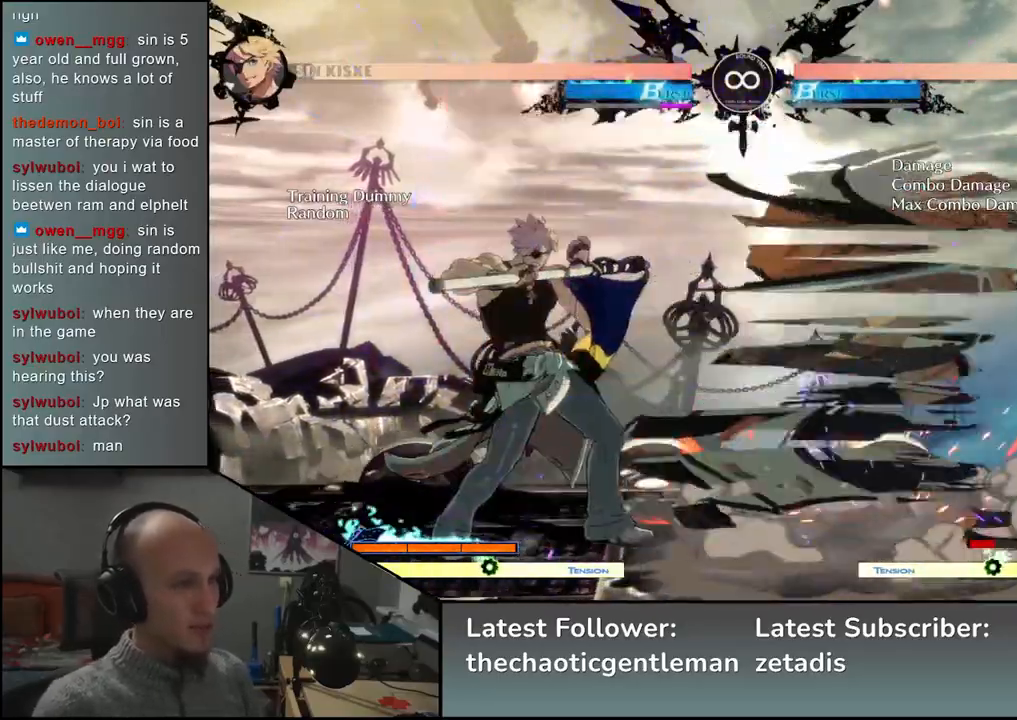
{"buttons": [], "left_stick": "left", "events": [[117, "left_stick", "down"], [233, "left_stick", "left"], [267, "TRIANGLE", "down"], [333, "TRIANGLE", "up"], [350, "left_stick", "center"], [467, "left_stick", "left"]]}
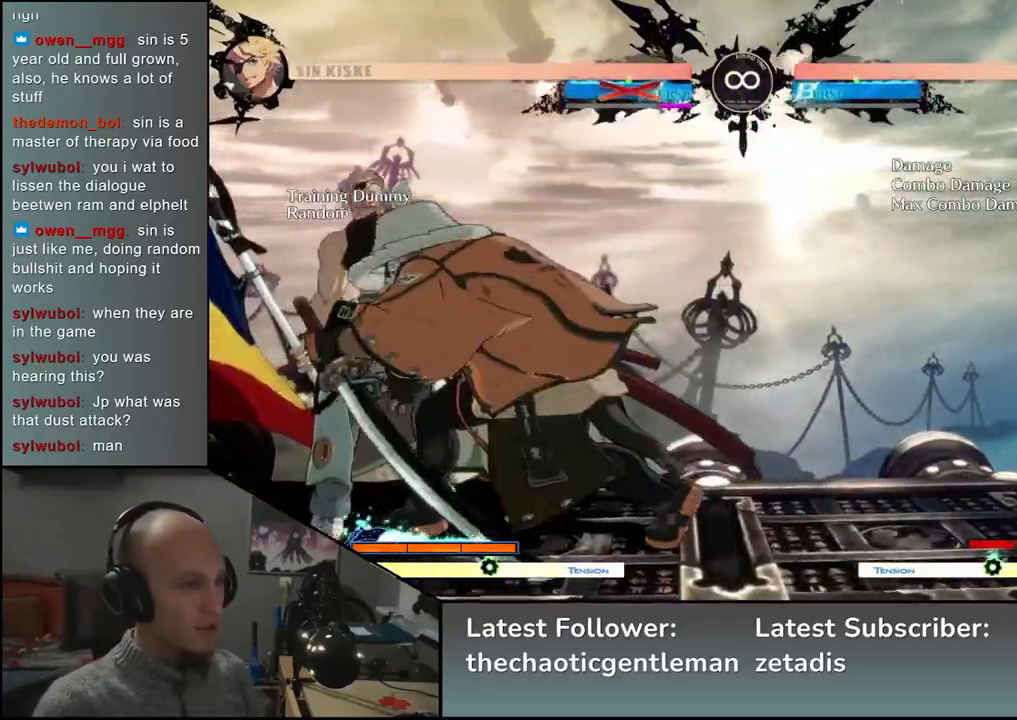
{"buttons": ["CIRCLE", "TRIANGLE", "L1", "R1"], "left_stick": "left", "events": [[483, "CIRCLE", "down"], [483, "L1", "down"], [500, "R1", "down"], [500, "TRIANGLE", "down"]]}
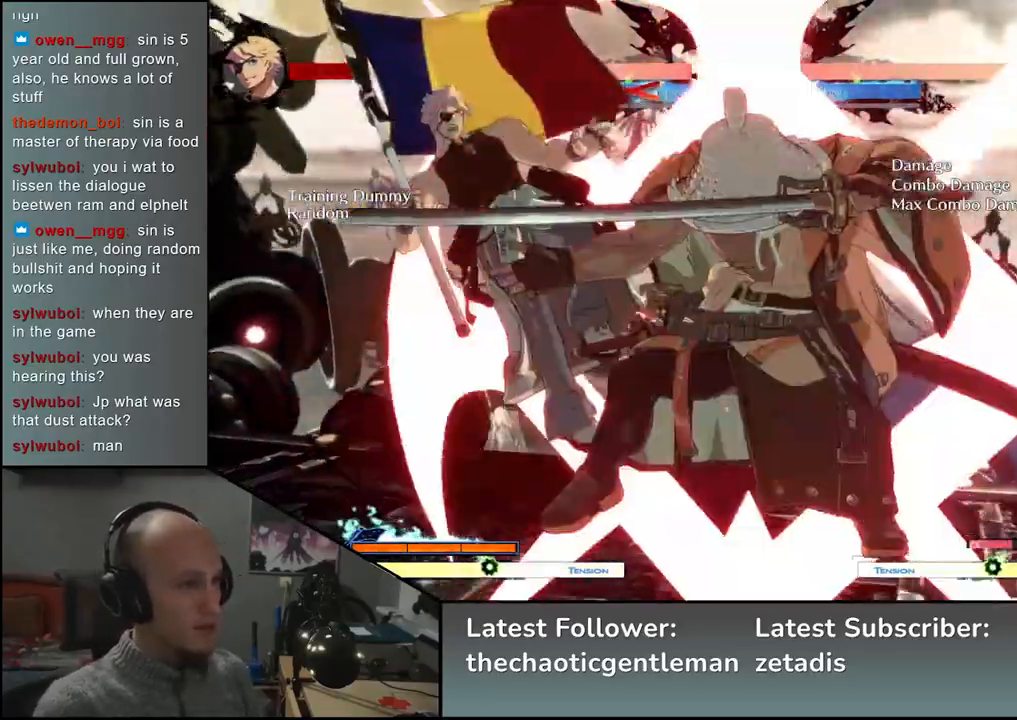
{"buttons": [], "left_stick": "left", "events": [[33, "L2", "down"], [50, "L2", "up"], [117, "R1", "up"], [133, "CIRCLE", "up"], [133, "L1", "up"], [133, "TRIANGLE", "up"]]}
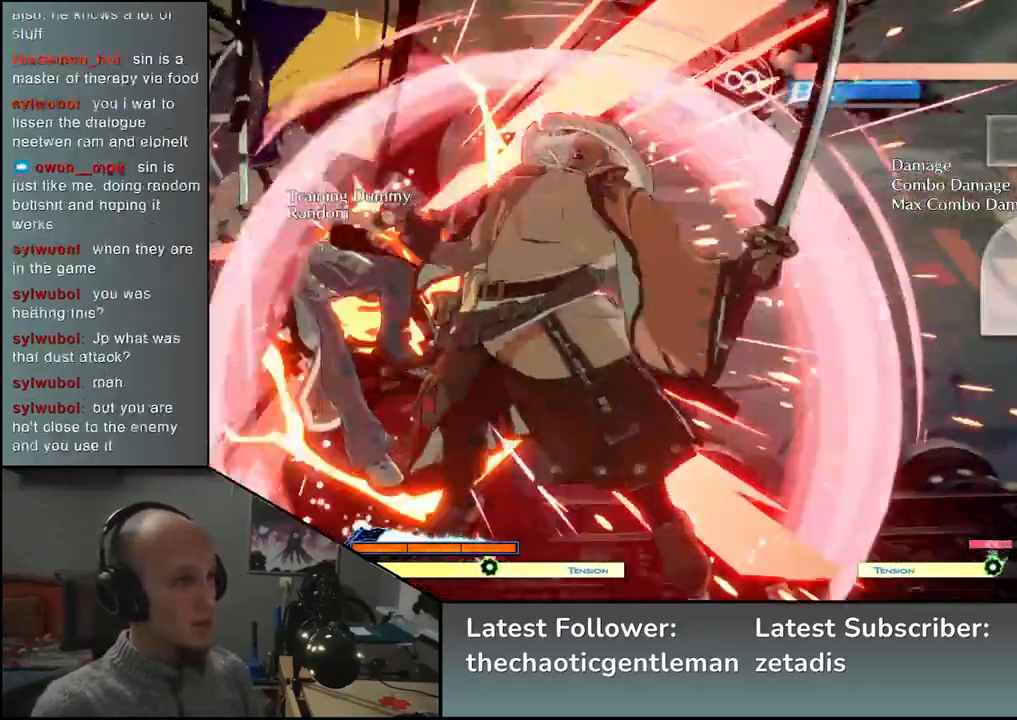
{"buttons": [], "left_stick": "down", "events": [[183, "left_stick", "center"], [233, "left_stick", "down"], [333, "L1", "down"], [450, "L1", "up"]]}
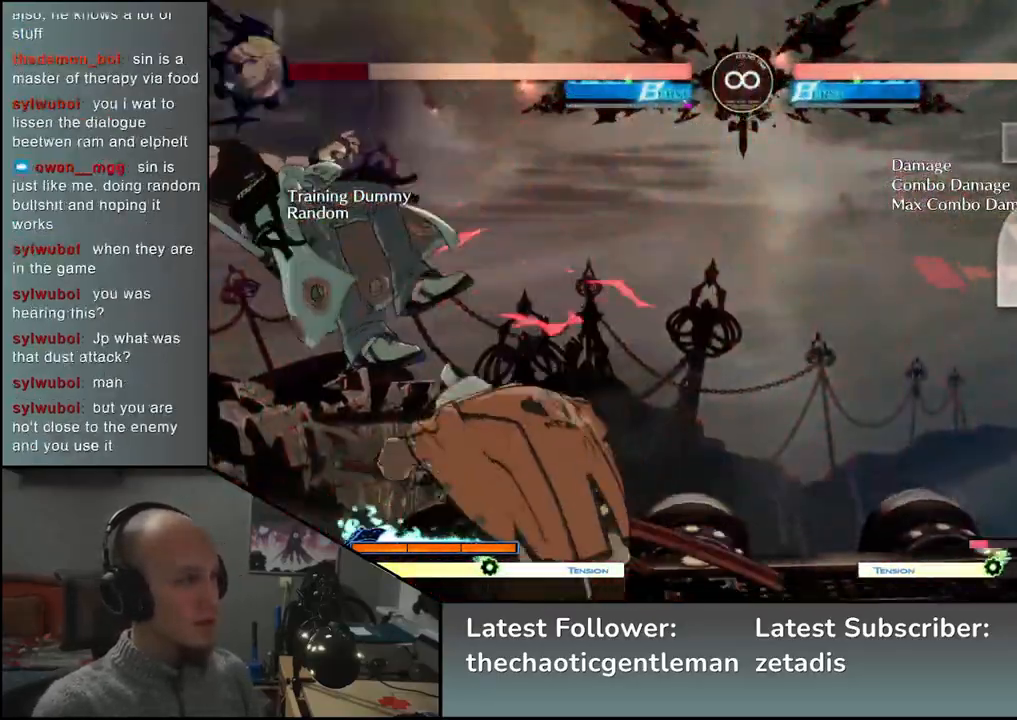
{"buttons": [], "left_stick": "center", "events": [[100, "left_stick", "right"], [183, "left_stick", "down"], [233, "left_stick", "left"], [267, "CROSS", "down"], [350, "CROSS", "up"], [350, "left_stick", "center"]]}
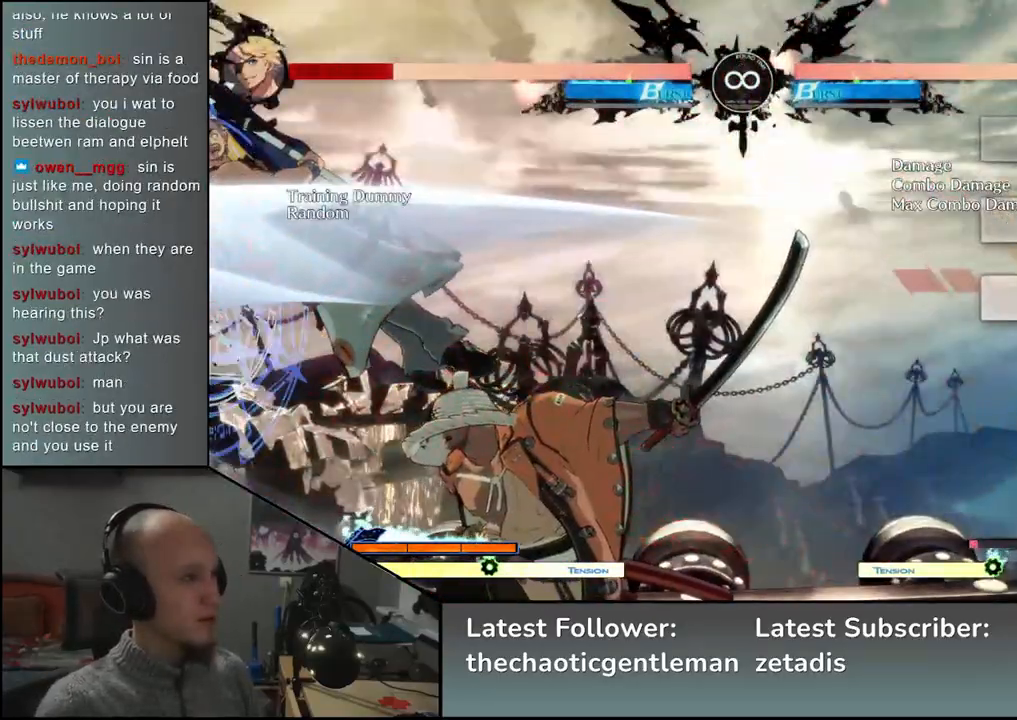
{"buttons": [], "left_stick": "center", "events": [[350, "R1", "down"], [417, "R1", "up"]]}
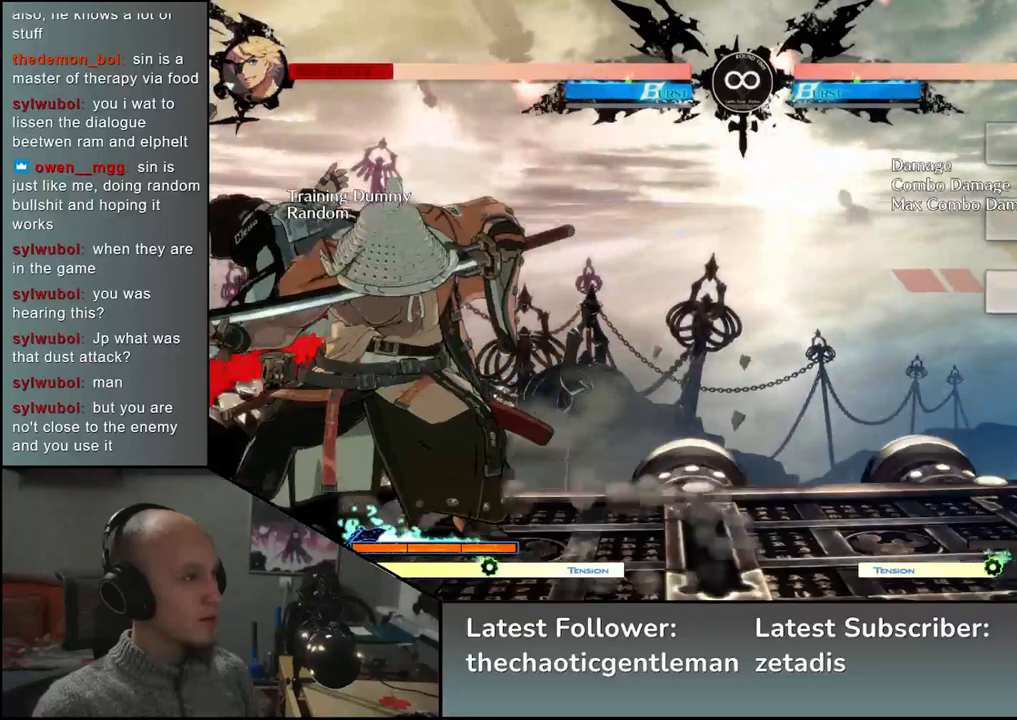
{"buttons": [], "left_stick": "center", "events": [[133, "R1", "down"], [217, "R1", "up"]]}